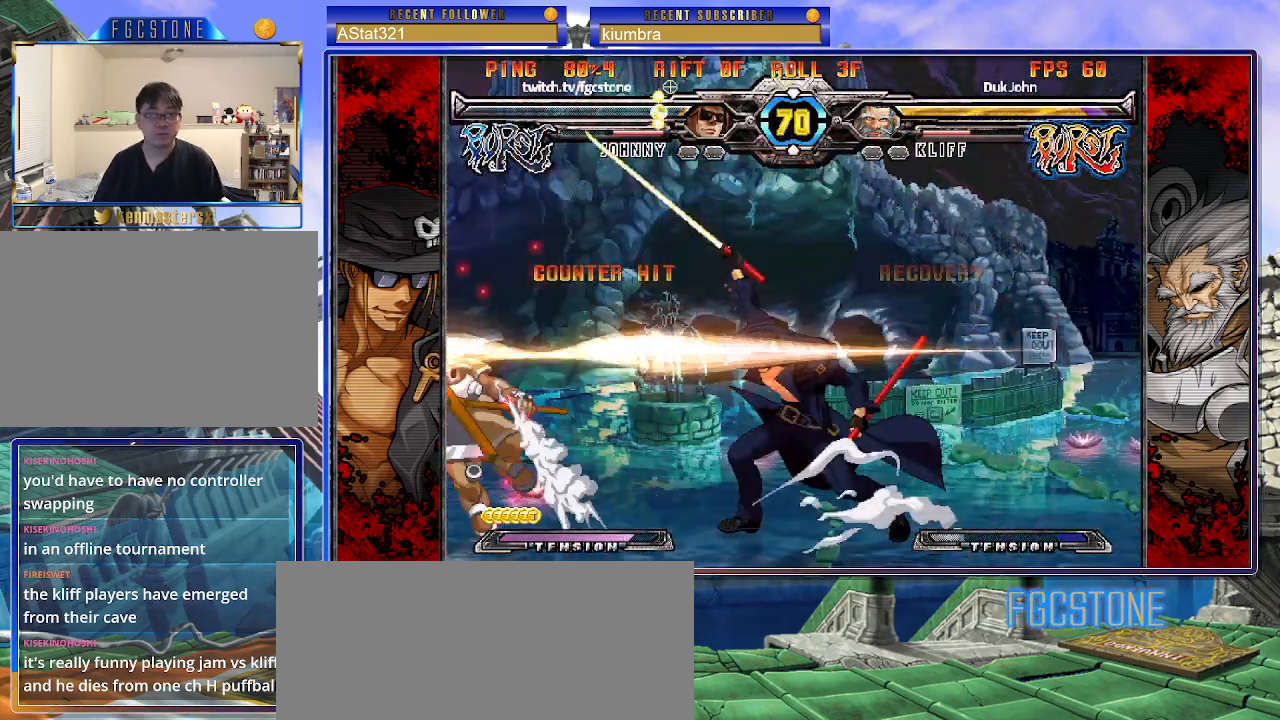
Gameplay with a controller (arcade stick); each line is a JSON object with the inputs held at the frame after it. "events" lists button and stick changes between this image and that frame as [ms after this image, input, new state], when the widget could be followed in between. Not read: L3 R3.
{"buttons": ["K"], "left_stick": "left", "events": [[133, "HS", "down"], [233, "HS", "up"], [283, "left_stick", "left"], [350, "left_stick", "center"], [400, "left_stick", "left"]]}
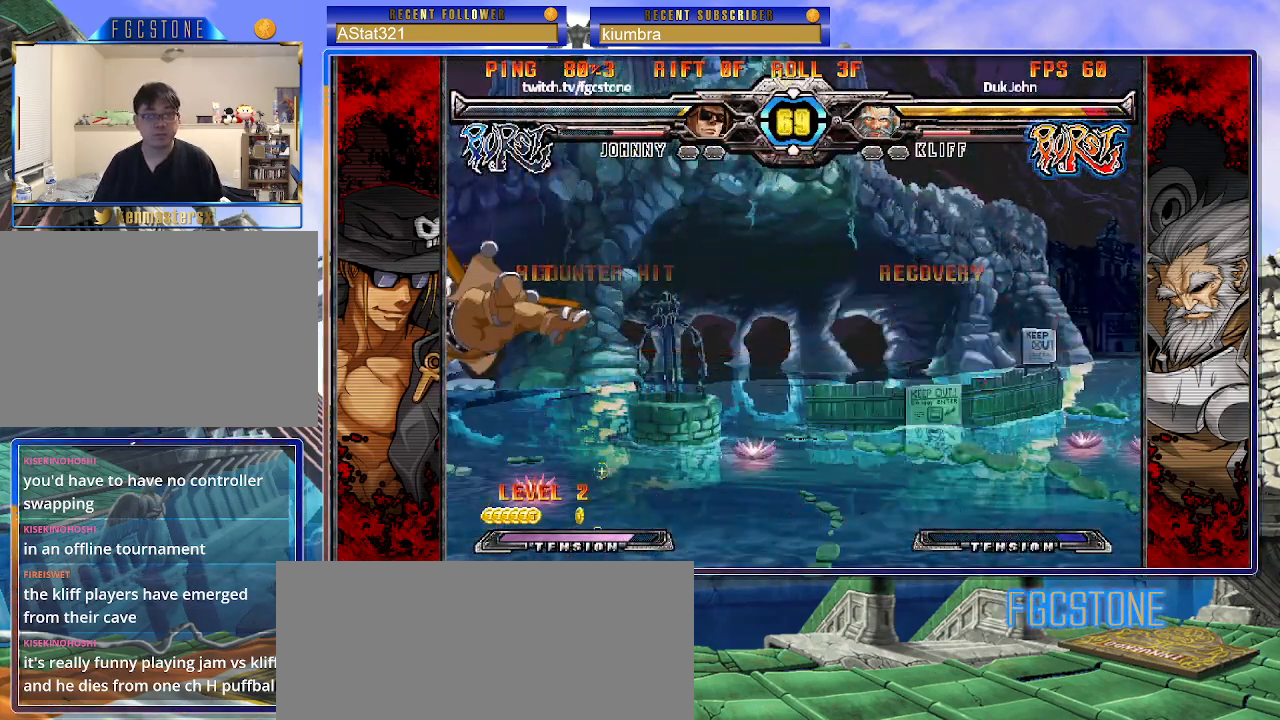
{"buttons": ["K"], "left_stick": "left", "events": [[50, "left_stick", "right"], [317, "HS", "down"], [383, "left_stick", "left"], [400, "HS", "up"]]}
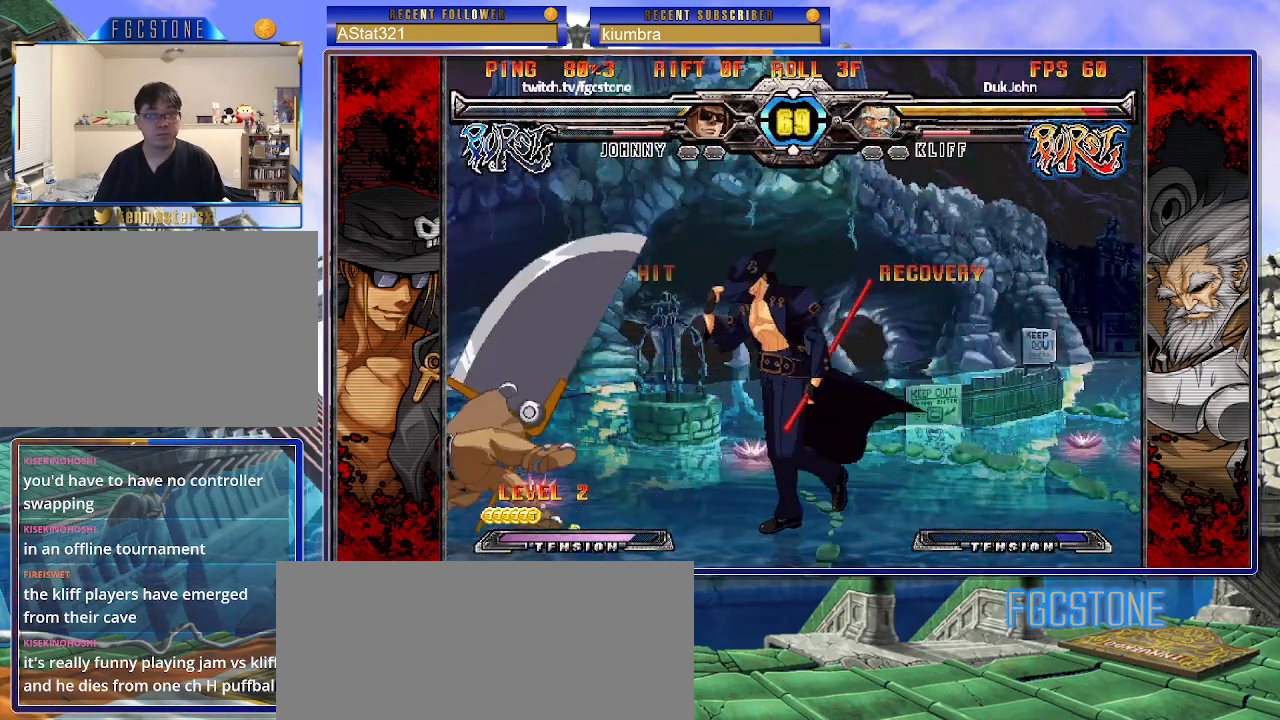
{"buttons": [], "left_stick": "left", "events": [[200, "K", "up"]]}
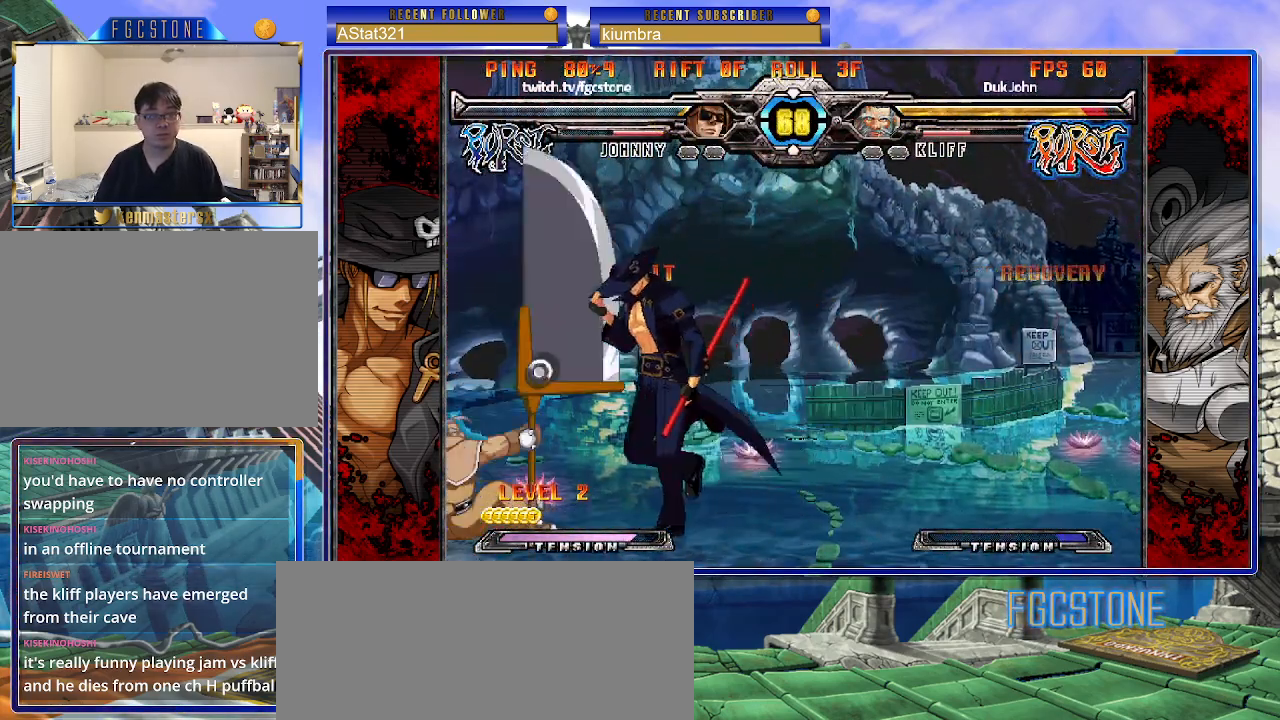
{"buttons": [], "left_stick": "left", "events": [[100, "left_stick", "down-left"], [117, "HS", "down"], [233, "HS", "up"], [300, "left_stick", "left"]]}
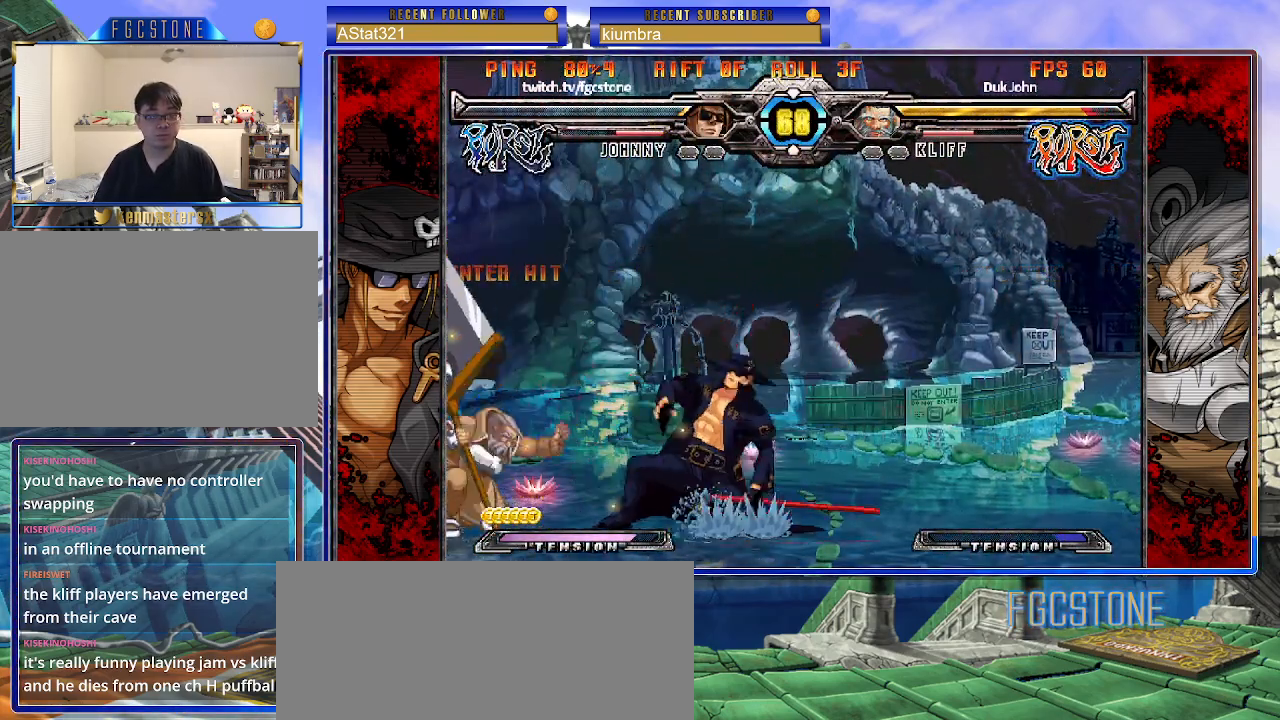
{"buttons": [], "left_stick": "down-left", "events": [[67, "left_stick", "center"], [117, "left_stick", "right"], [283, "HS", "down"], [417, "HS", "up"], [500, "left_stick", "down-left"]]}
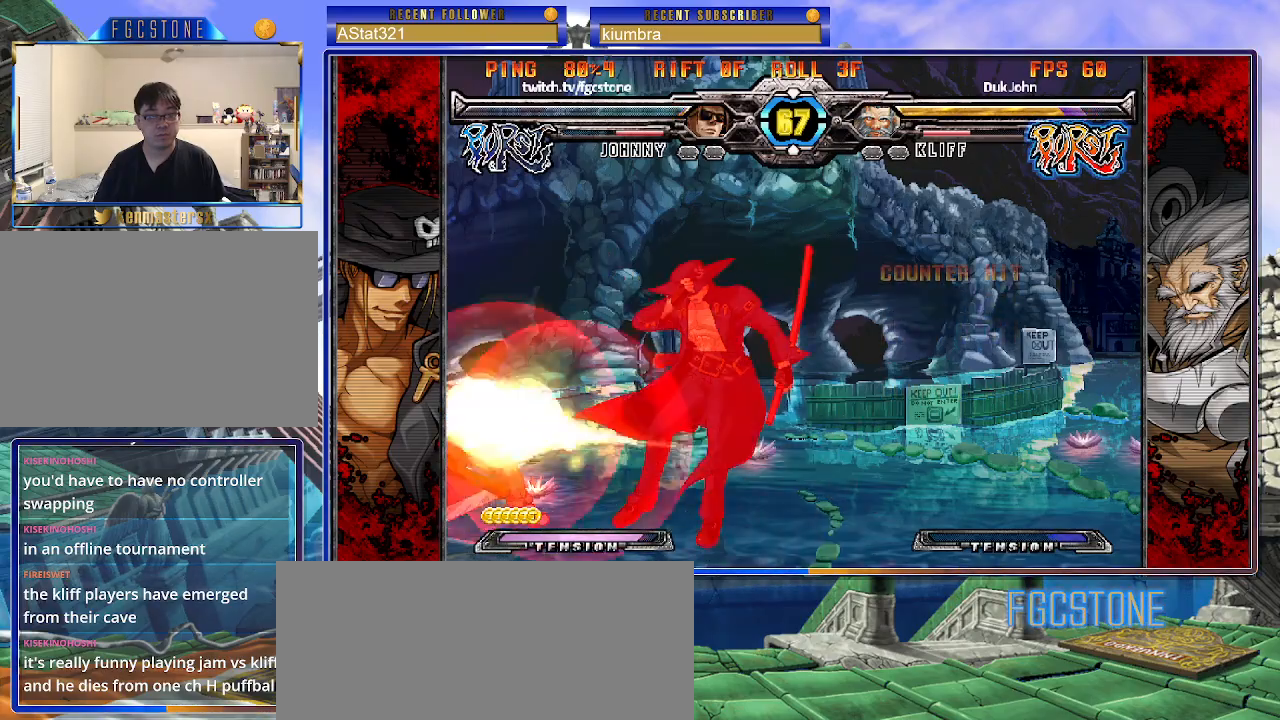
{"buttons": [], "left_stick": "left", "events": [[133, "left_stick", "center"], [150, "K", "down"], [200, "K", "up"], [467, "left_stick", "left"]]}
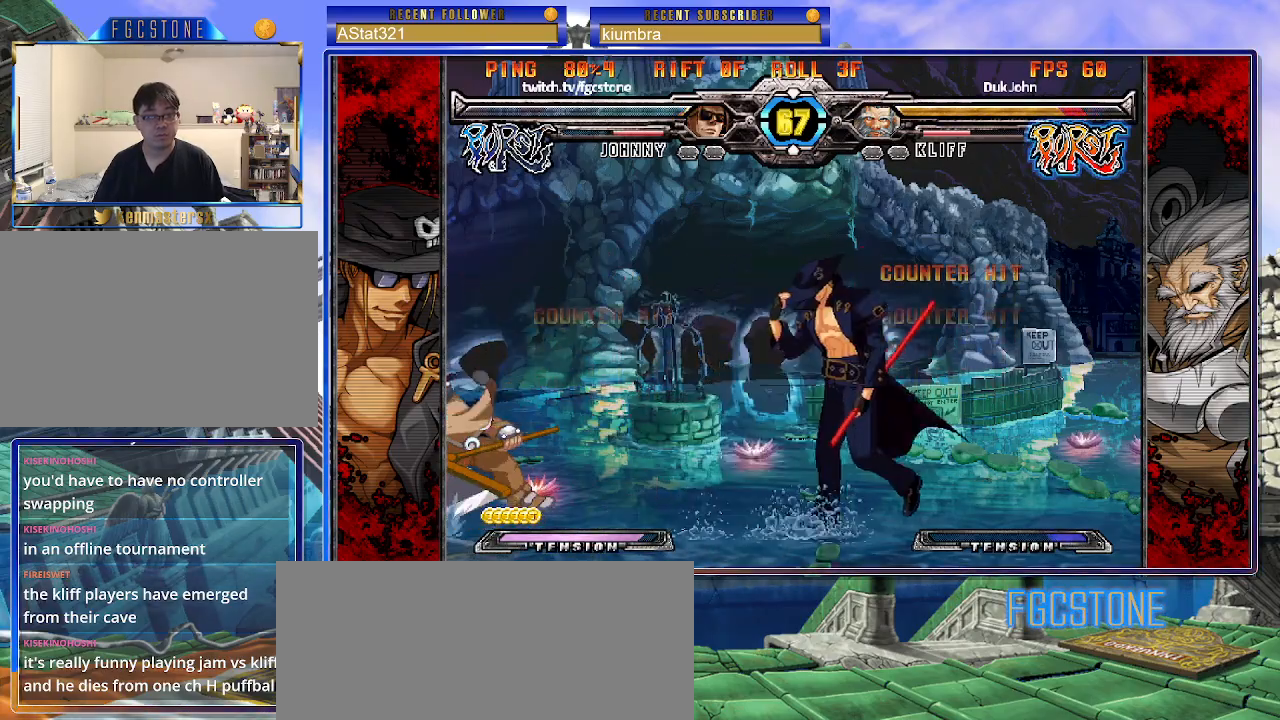
{"buttons": [], "left_stick": "right", "events": [[217, "left_stick", "center"], [283, "left_stick", "right"]]}
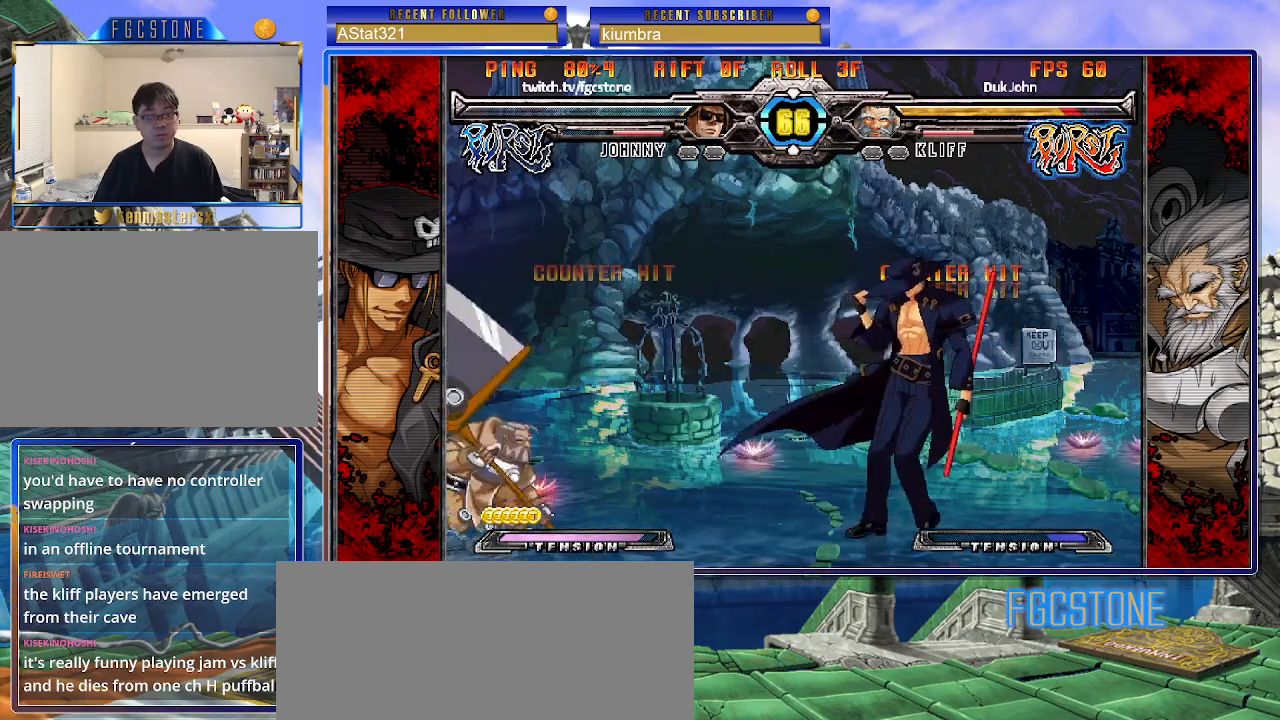
{"buttons": [], "left_stick": "down-left", "events": [[100, "left_stick", "left"], [250, "HS", "down"], [350, "HS", "up"], [383, "left_stick", "center"], [433, "left_stick", "down-right"], [500, "left_stick", "down-left"]]}
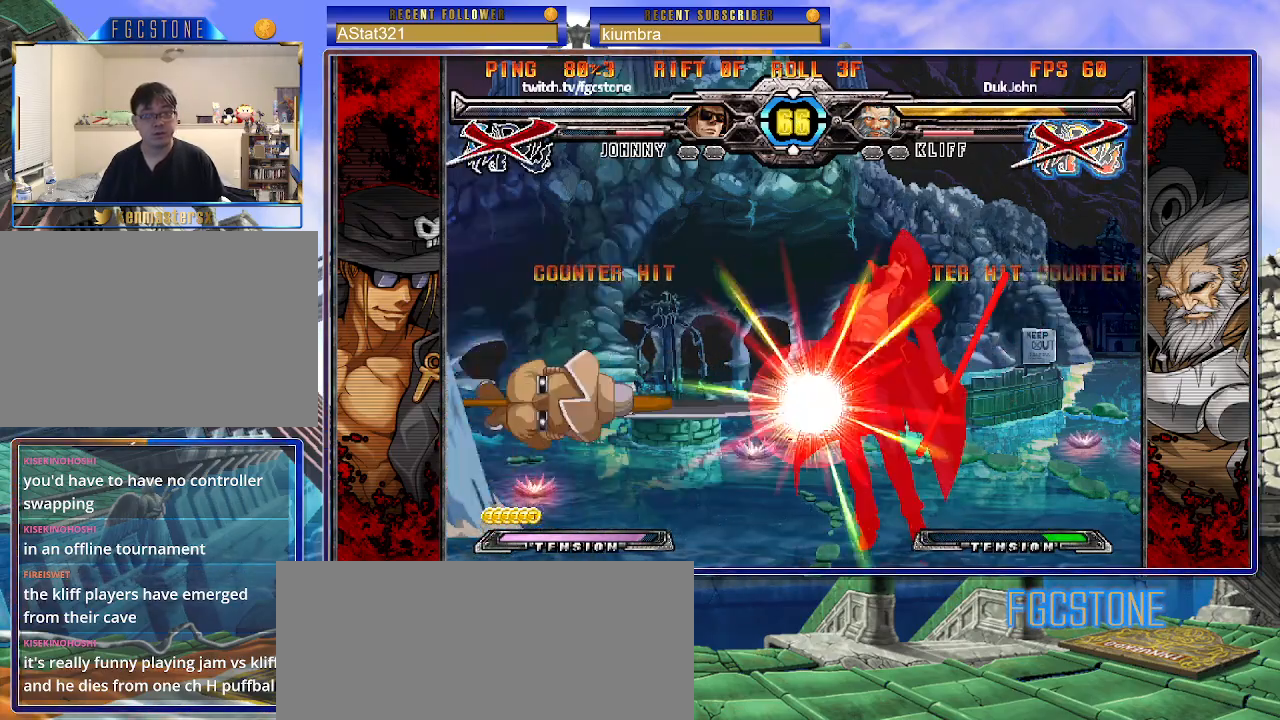
{"buttons": [], "left_stick": "center", "events": [[117, "left_stick", "center"], [150, "K", "down"], [317, "K", "up"], [350, "left_stick", "right"], [467, "left_stick", "center"]]}
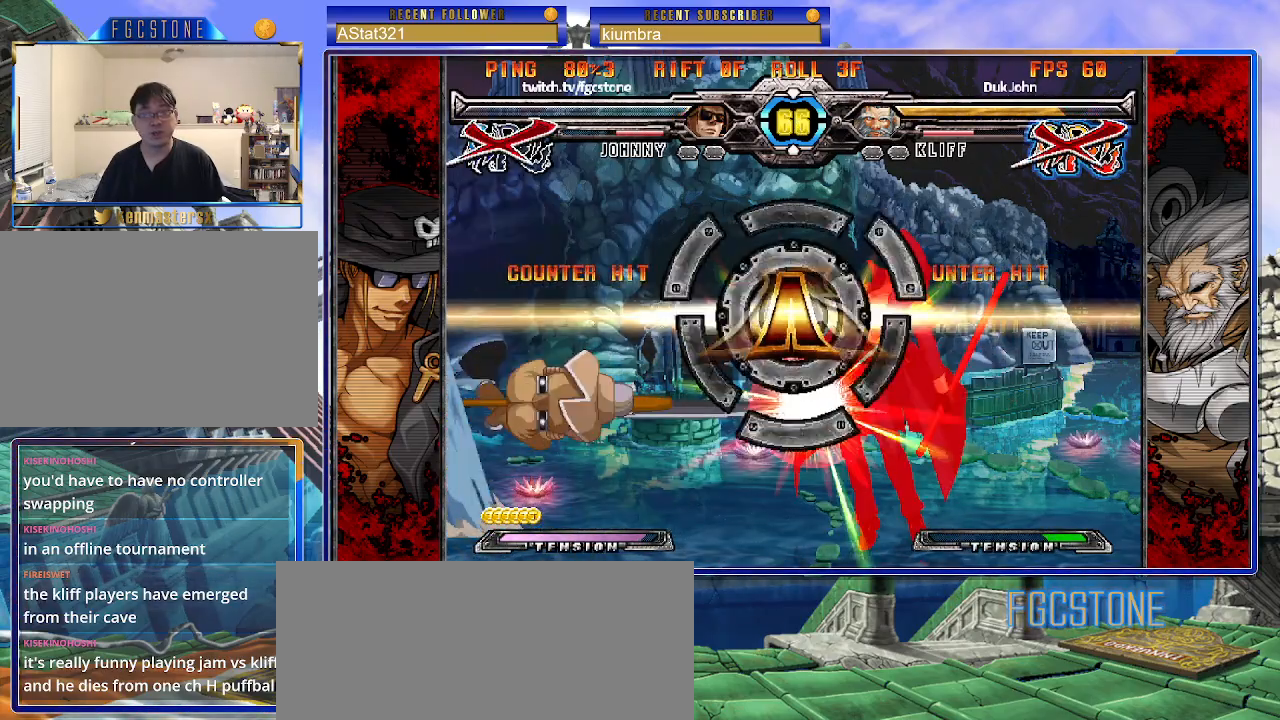
{"buttons": [], "left_stick": "center", "events": []}
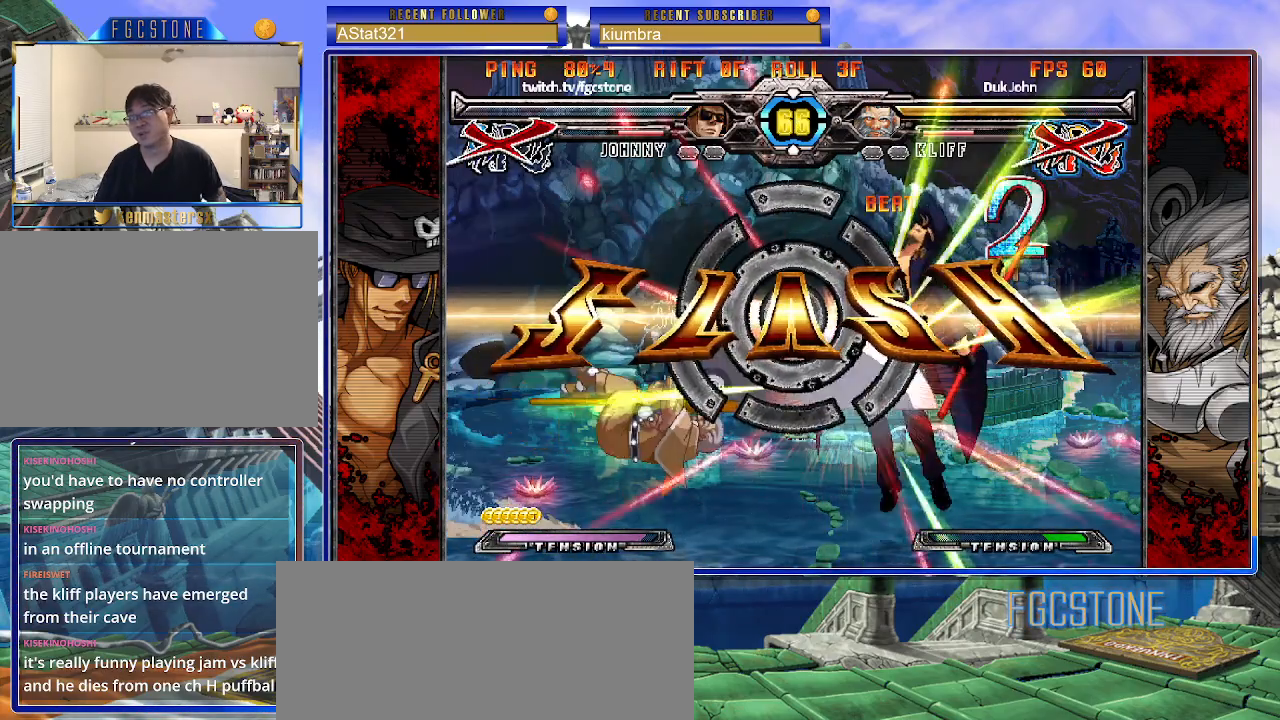
{"buttons": ["P"], "left_stick": "center", "events": [[467, "P", "down"]]}
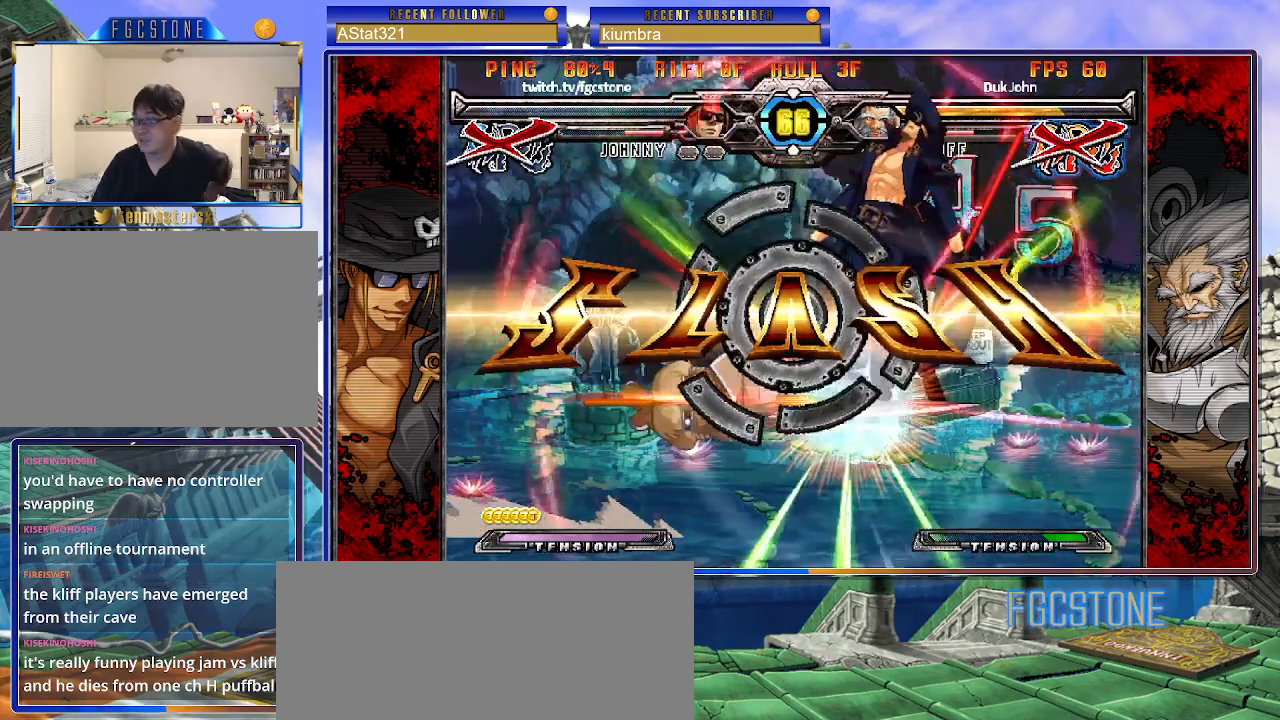
{"buttons": [], "left_stick": "center", "events": [[67, "P", "up"], [133, "P", "down"], [217, "P", "up"]]}
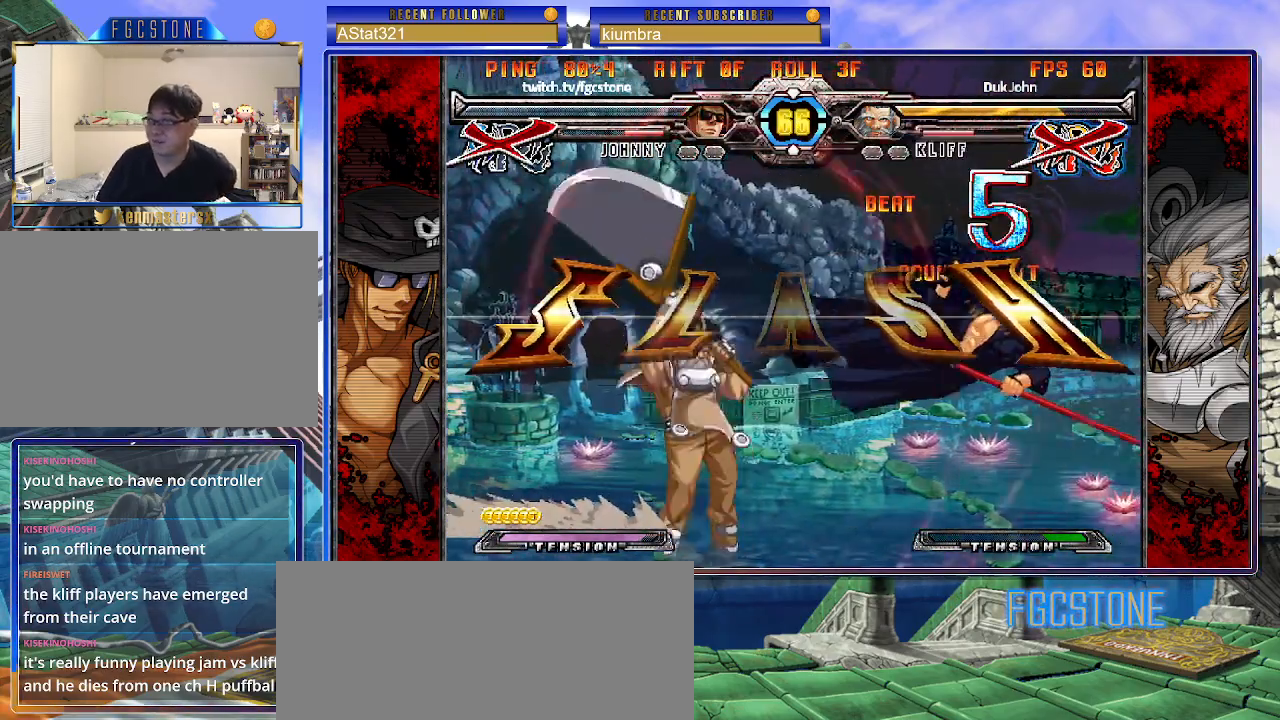
{"buttons": ["P"], "left_stick": "center", "events": [[33, "P", "down"], [67, "P", "up"], [167, "P", "down"], [267, "P", "up"], [500, "P", "down"]]}
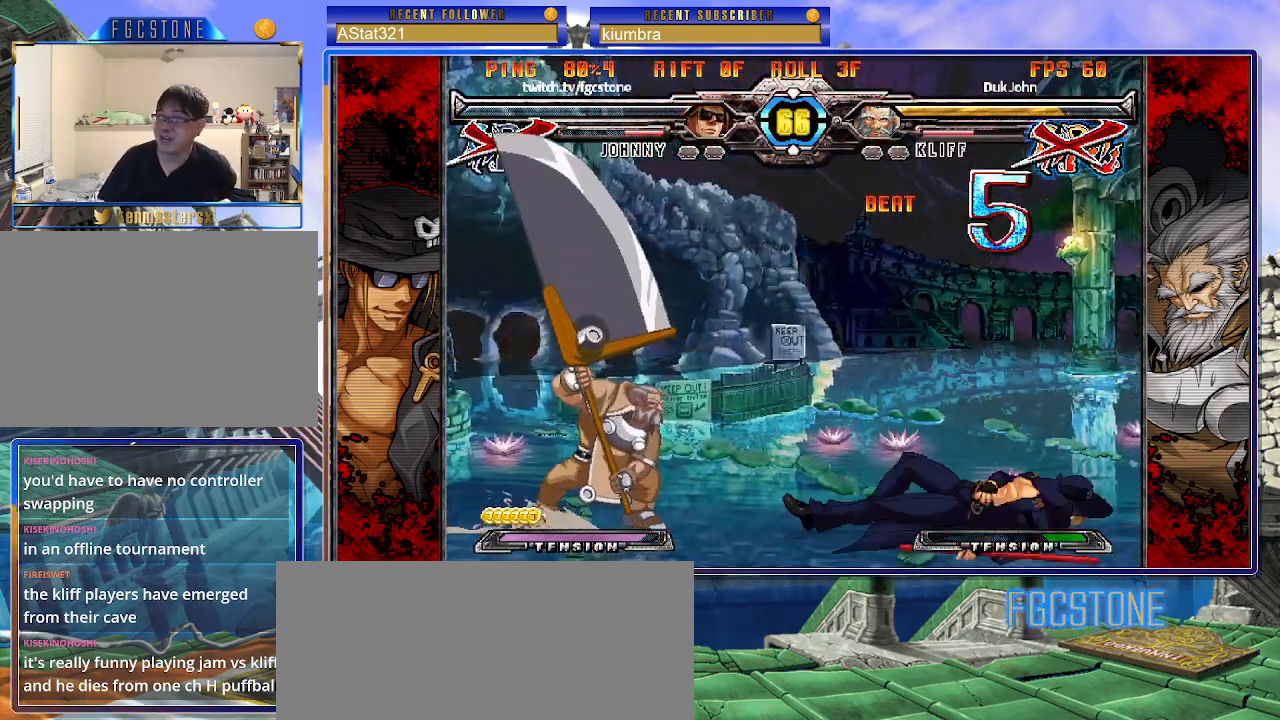
{"buttons": [], "left_stick": "center", "events": [[83, "P", "up"], [200, "P", "down"], [250, "P", "up"]]}
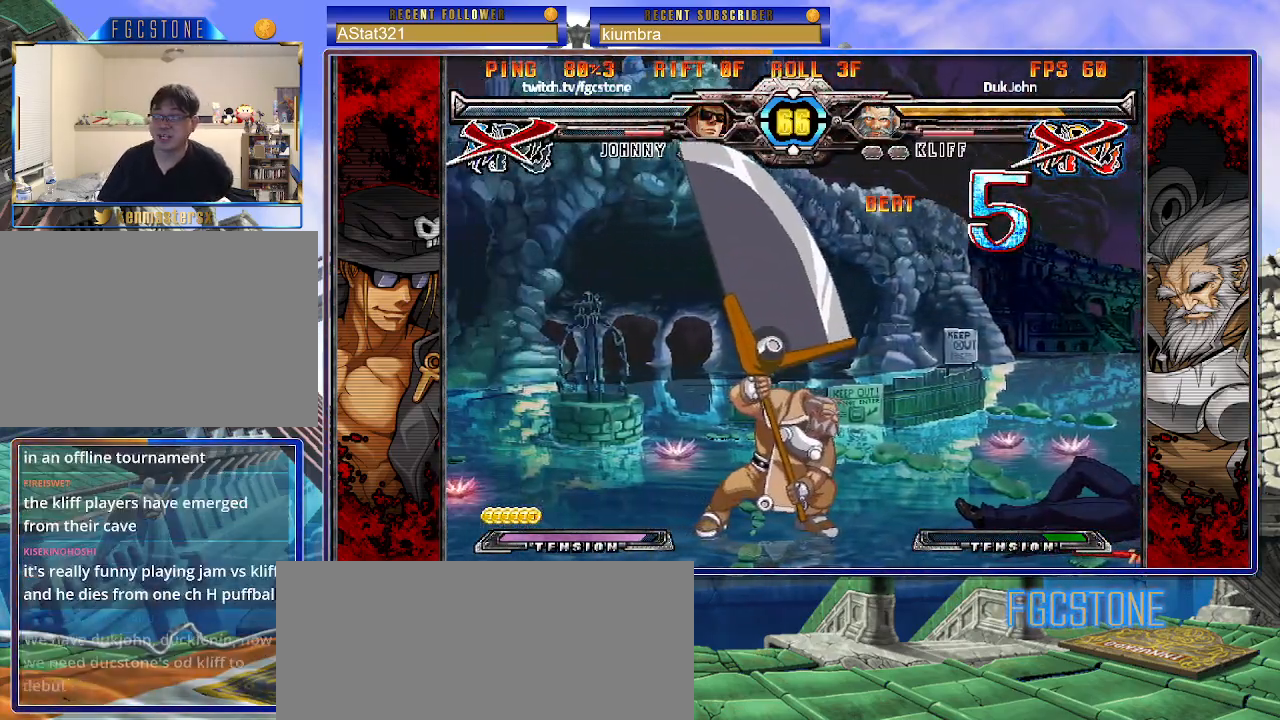
{"buttons": [], "left_stick": "center", "events": [[33, "P", "down"], [117, "P", "up"], [233, "P", "down"], [300, "P", "up"], [400, "P", "down"], [467, "P", "up"]]}
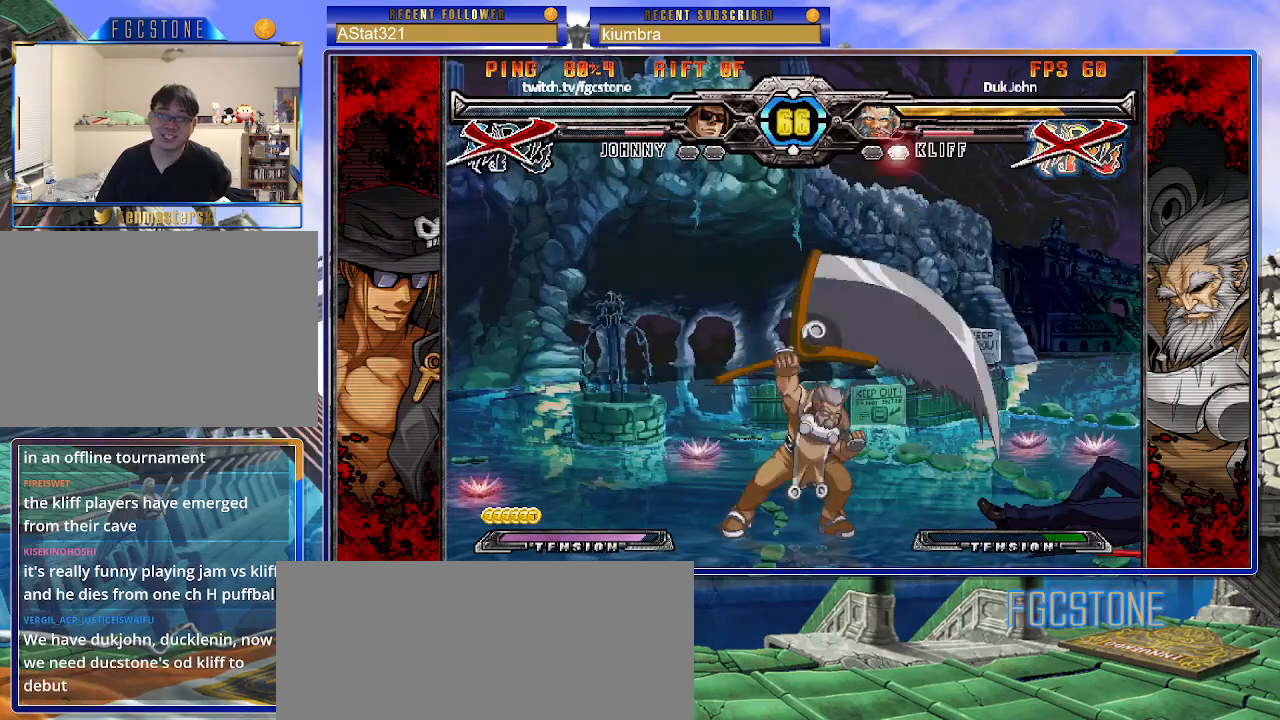
{"buttons": ["P"], "left_stick": "center", "events": [[100, "P", "down"], [117, "P", "up"], [283, "P", "down"], [333, "P", "up"], [450, "P", "down"]]}
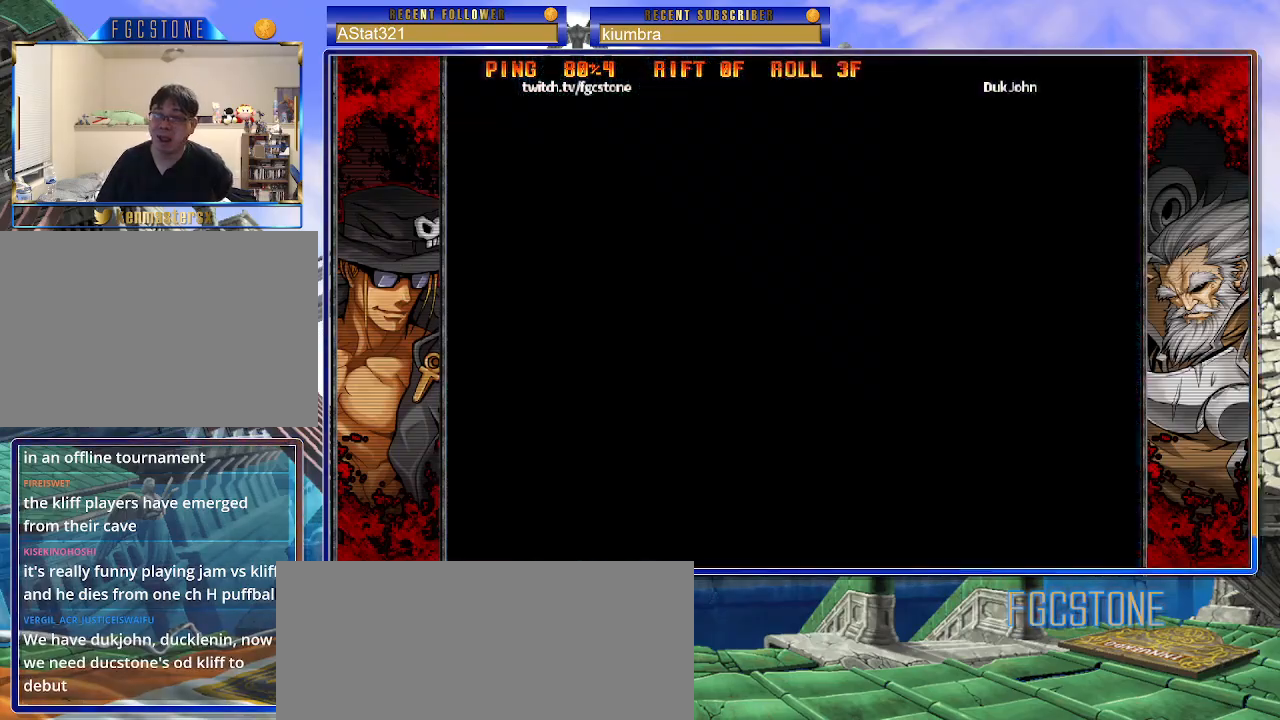
{"buttons": [], "left_stick": "center", "events": [[17, "P", "up"], [200, "P", "down"], [283, "P", "up"], [350, "P", "down"], [433, "P", "up"]]}
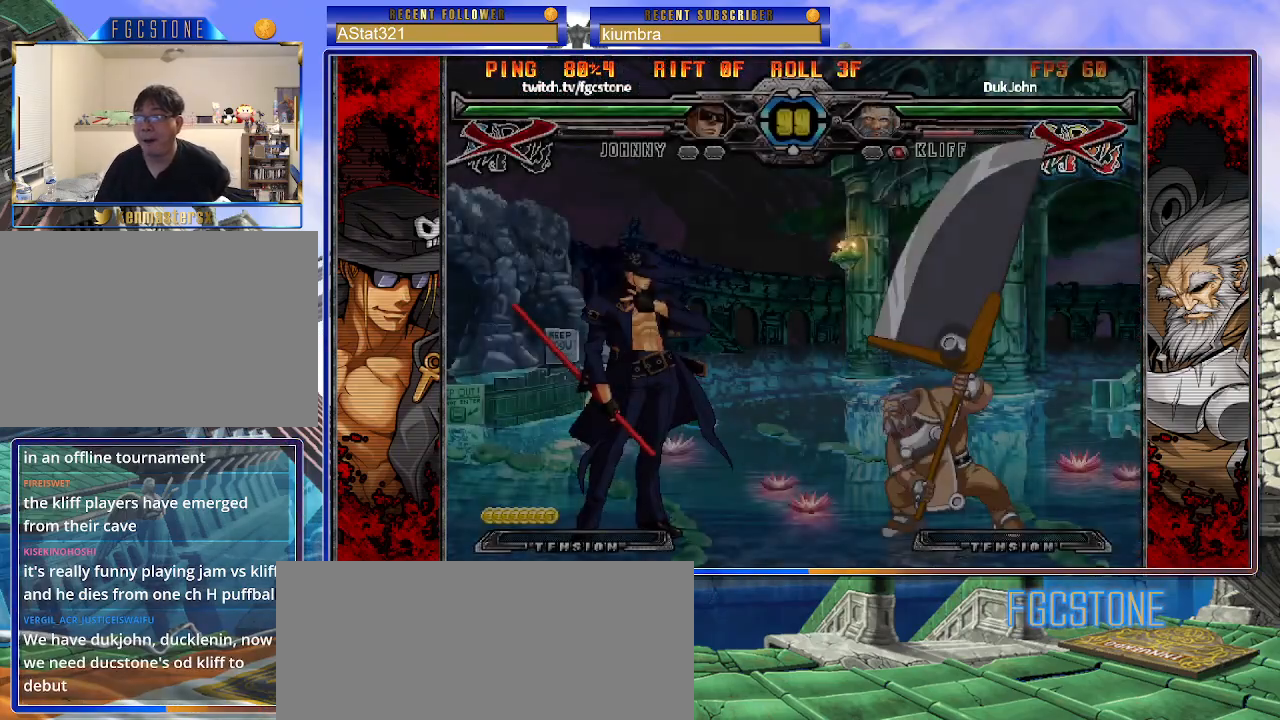
{"buttons": ["K"], "left_stick": "center", "events": [[33, "P", "down"], [100, "P", "up"], [217, "P", "down"], [267, "K", "down"], [267, "P", "up"], [383, "K", "up"], [383, "S", "down"], [467, "S", "up"], [483, "K", "down"]]}
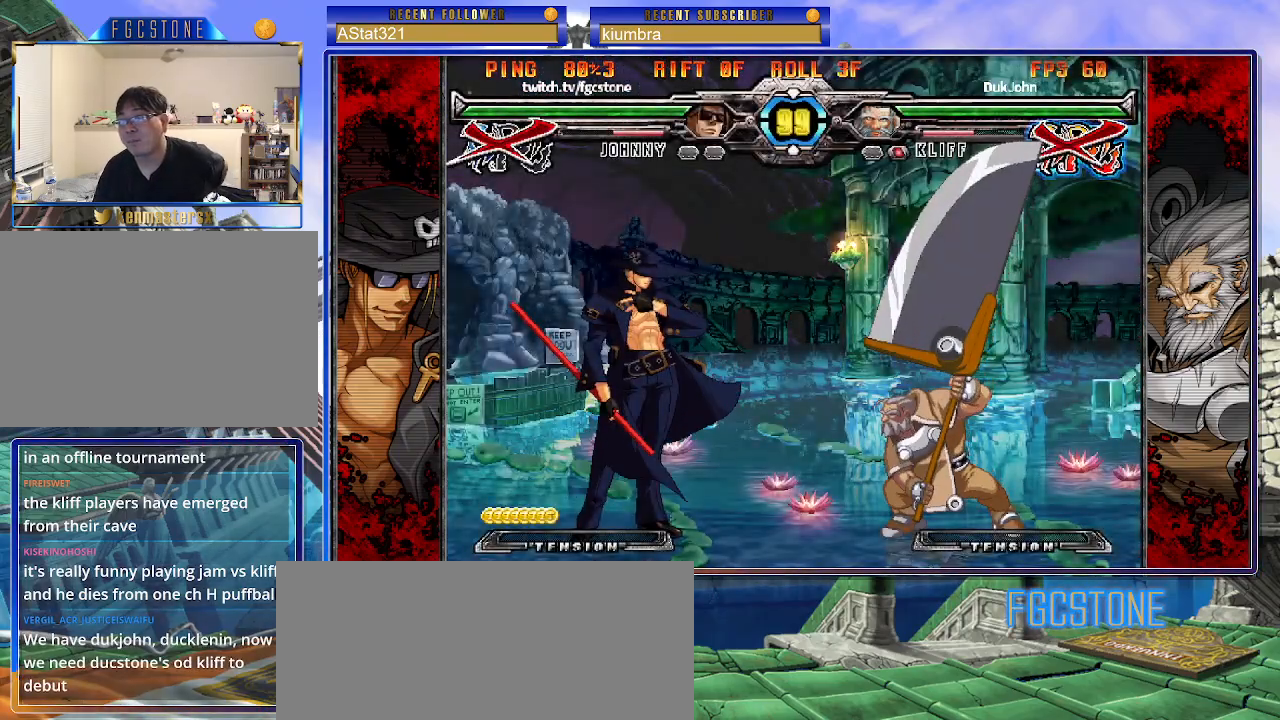
{"buttons": [], "left_stick": "center", "events": [[67, "K", "up"], [67, "S", "down"], [133, "K", "down"], [167, "S", "up"], [233, "K", "up"], [233, "S", "down"], [350, "S", "up"]]}
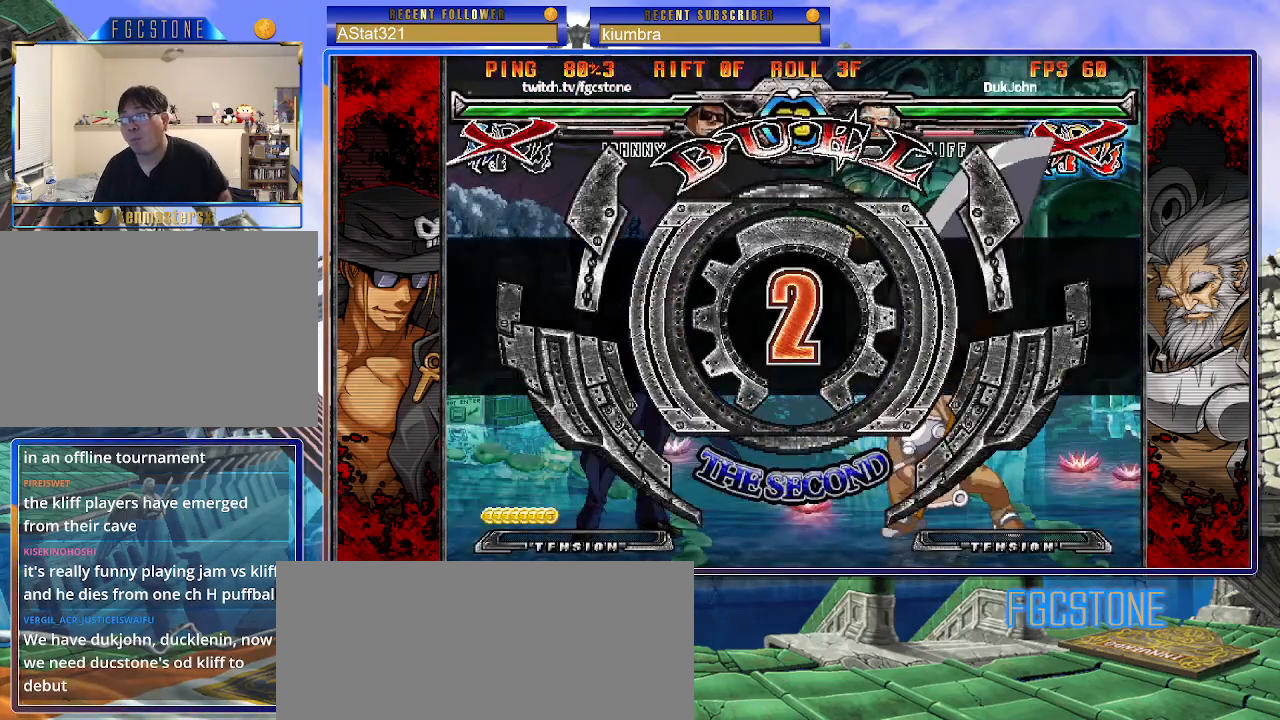
{"buttons": [], "left_stick": "center", "events": []}
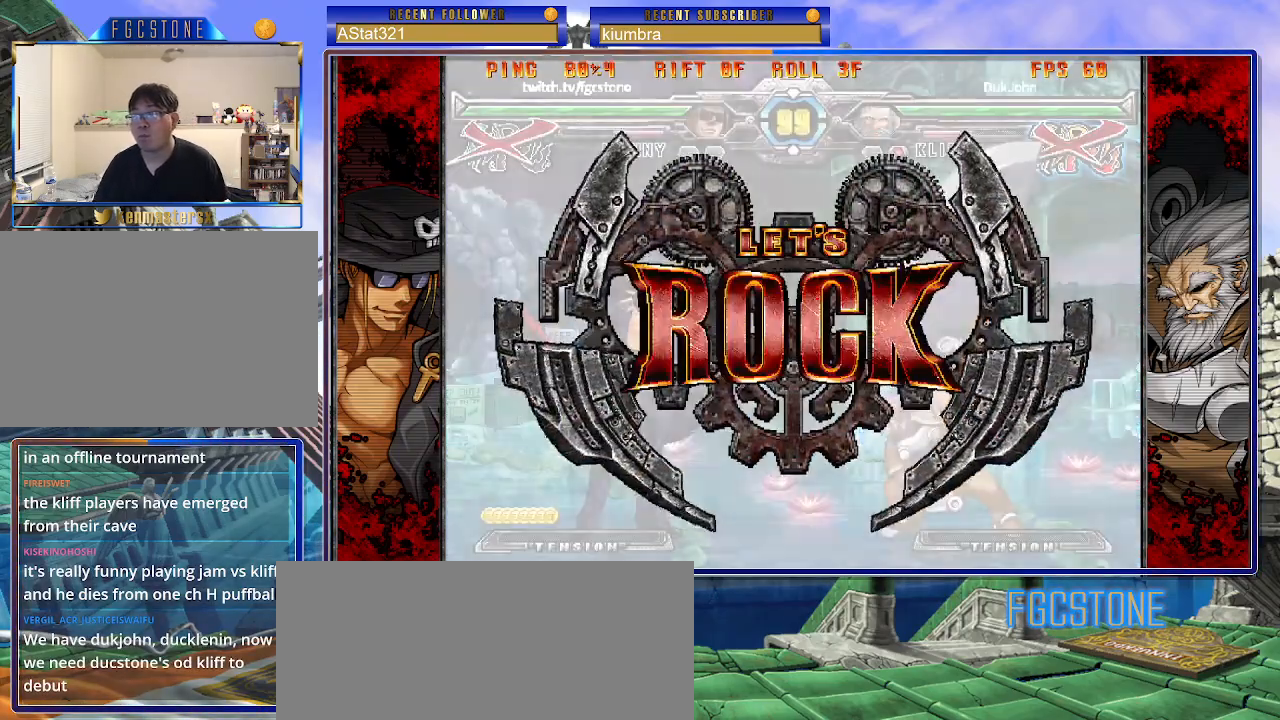
{"buttons": [], "left_stick": "center", "events": []}
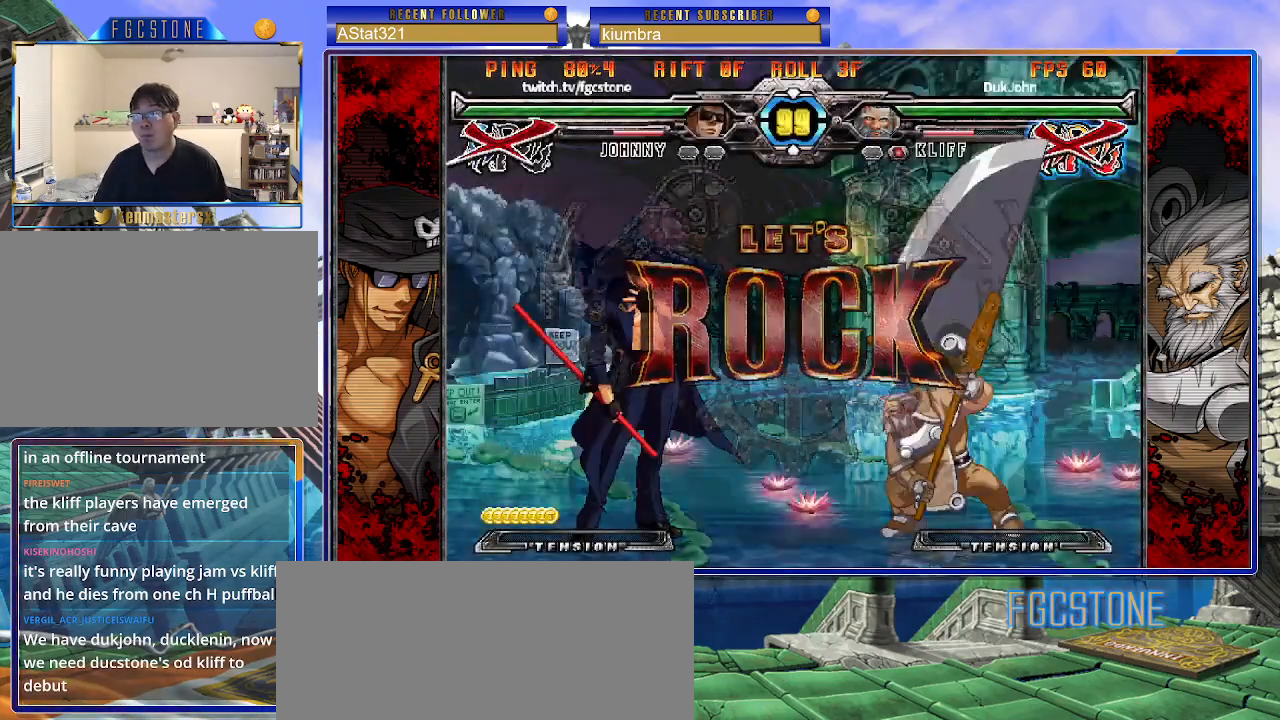
{"buttons": [], "left_stick": "left", "events": [[83, "left_stick", "up-right"], [367, "left_stick", "left"]]}
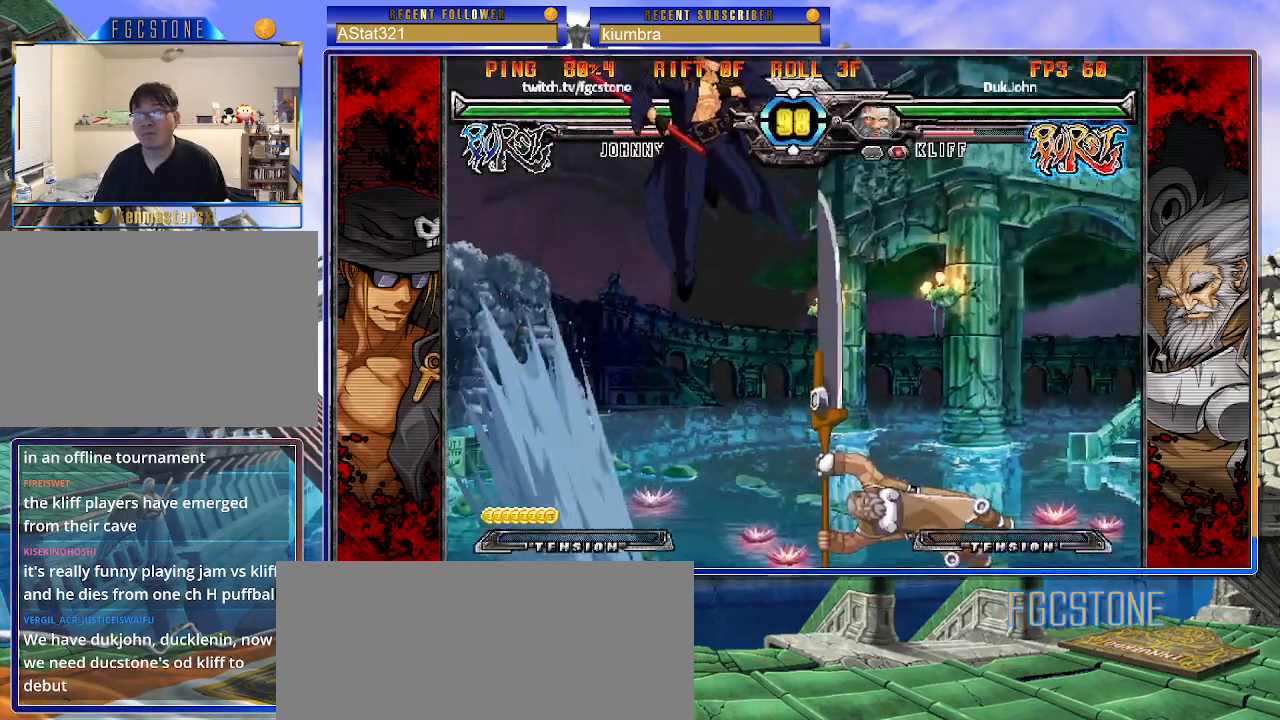
{"buttons": [], "left_stick": "left", "events": [[250, "K", "down"], [367, "K", "up"]]}
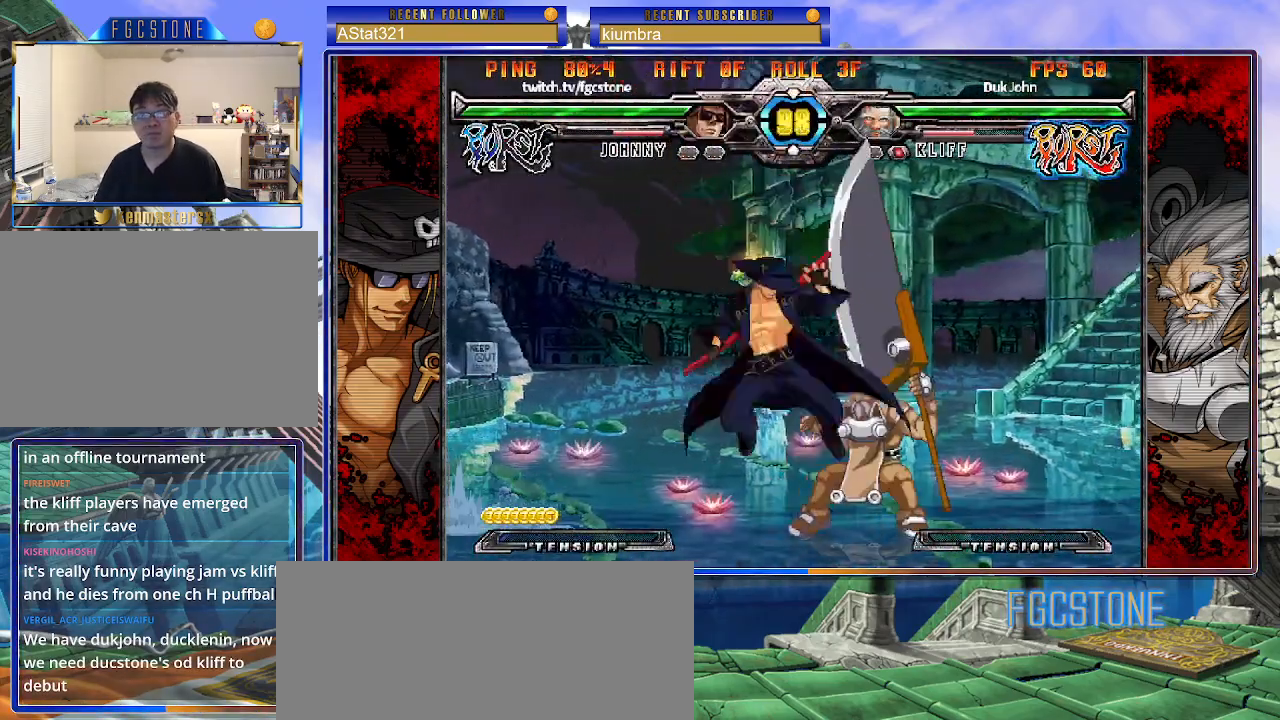
{"buttons": [], "left_stick": "down-left", "events": [[233, "K", "down"], [367, "K", "up"], [417, "left_stick", "down-left"]]}
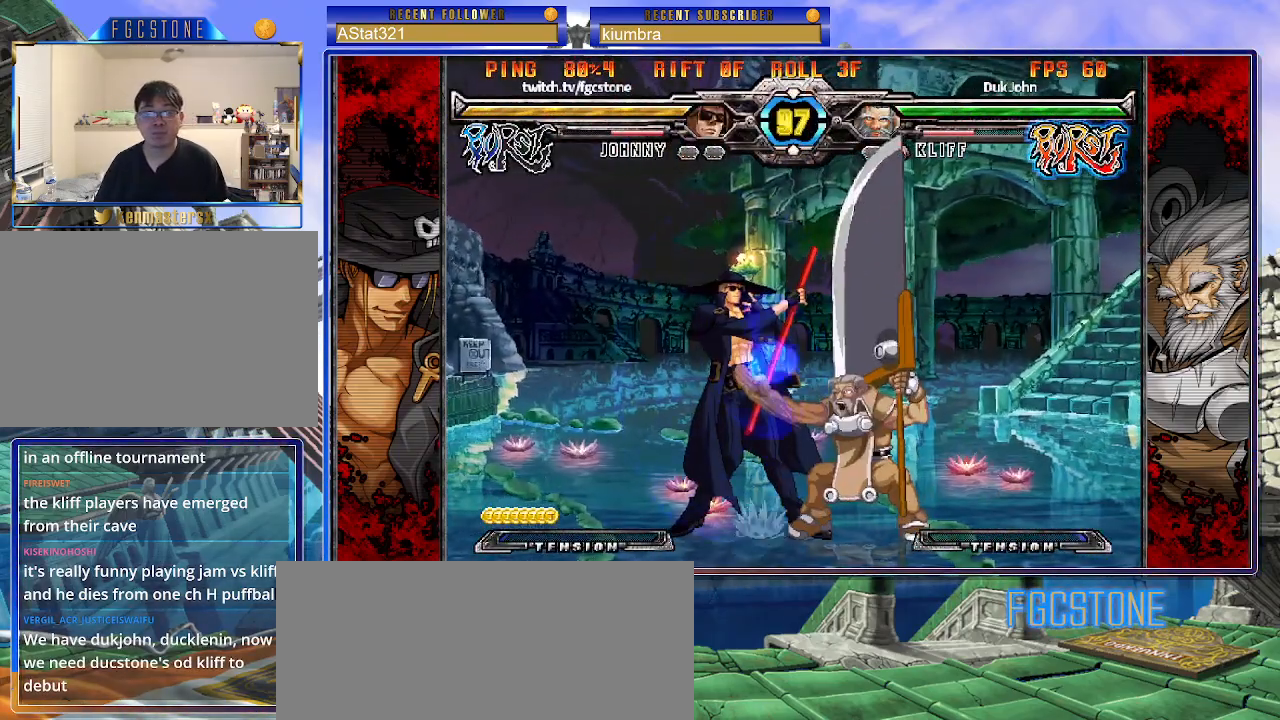
{"buttons": ["D"], "left_stick": "down-left", "events": [[167, "left_stick", "left"], [217, "K", "down"], [300, "K", "up"], [350, "left_stick", "down-left"], [467, "D", "down"]]}
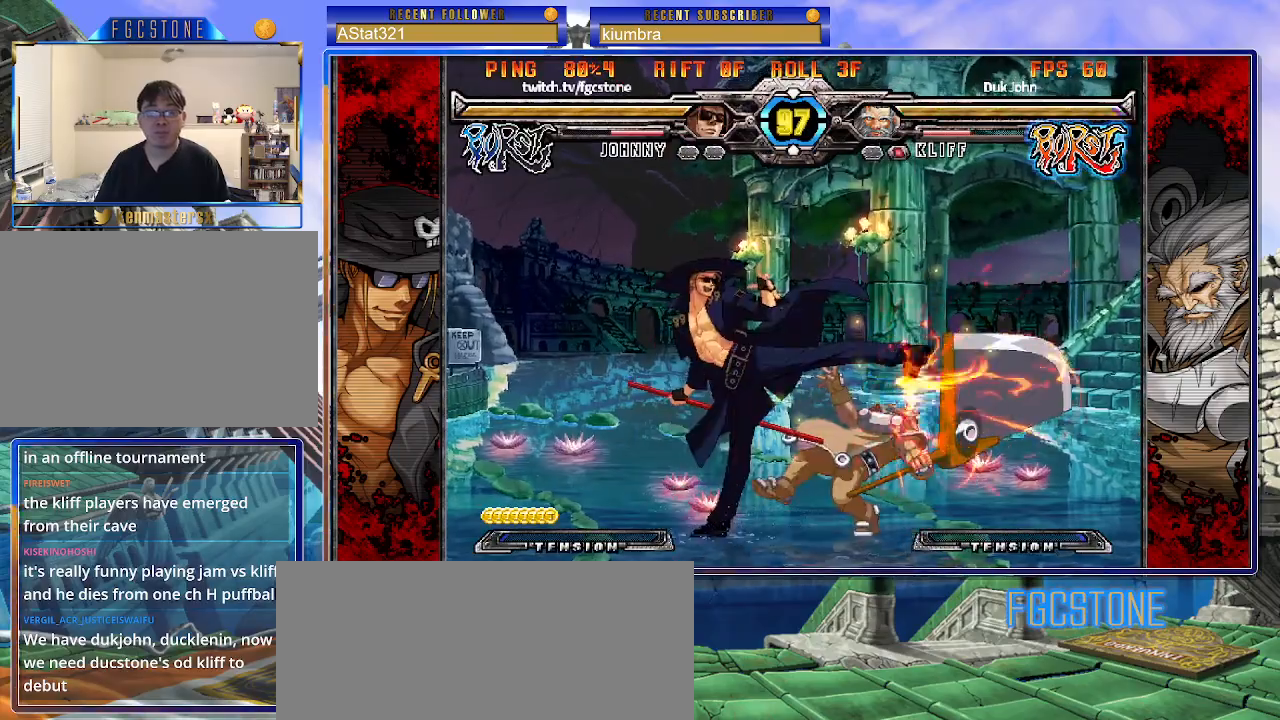
{"buttons": [], "left_stick": "center", "events": [[67, "D", "up"], [250, "left_stick", "right"], [333, "HS", "down"], [350, "left_stick", "center"], [400, "HS", "up"]]}
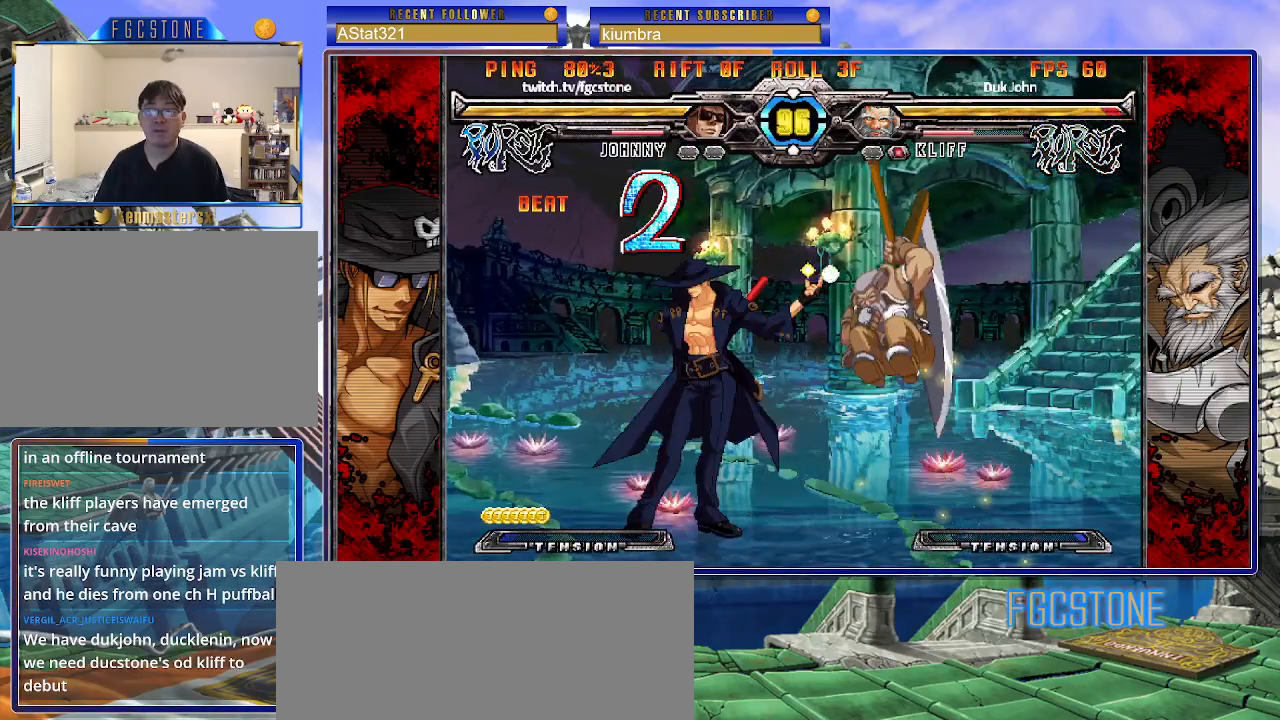
{"buttons": [], "left_stick": "right", "events": [[150, "left_stick", "right"], [233, "left_stick", "center"], [283, "left_stick", "right"]]}
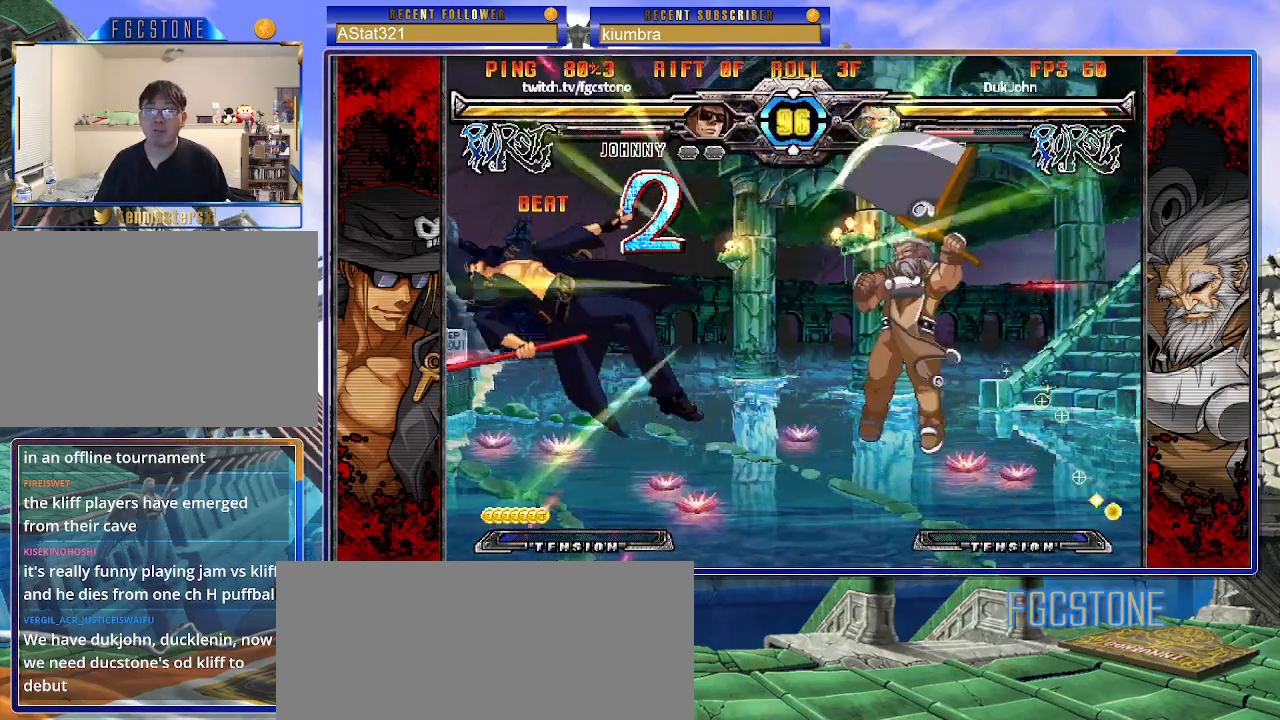
{"buttons": [], "left_stick": "center", "events": [[183, "K", "down"], [233, "K", "up"], [350, "left_stick", "center"]]}
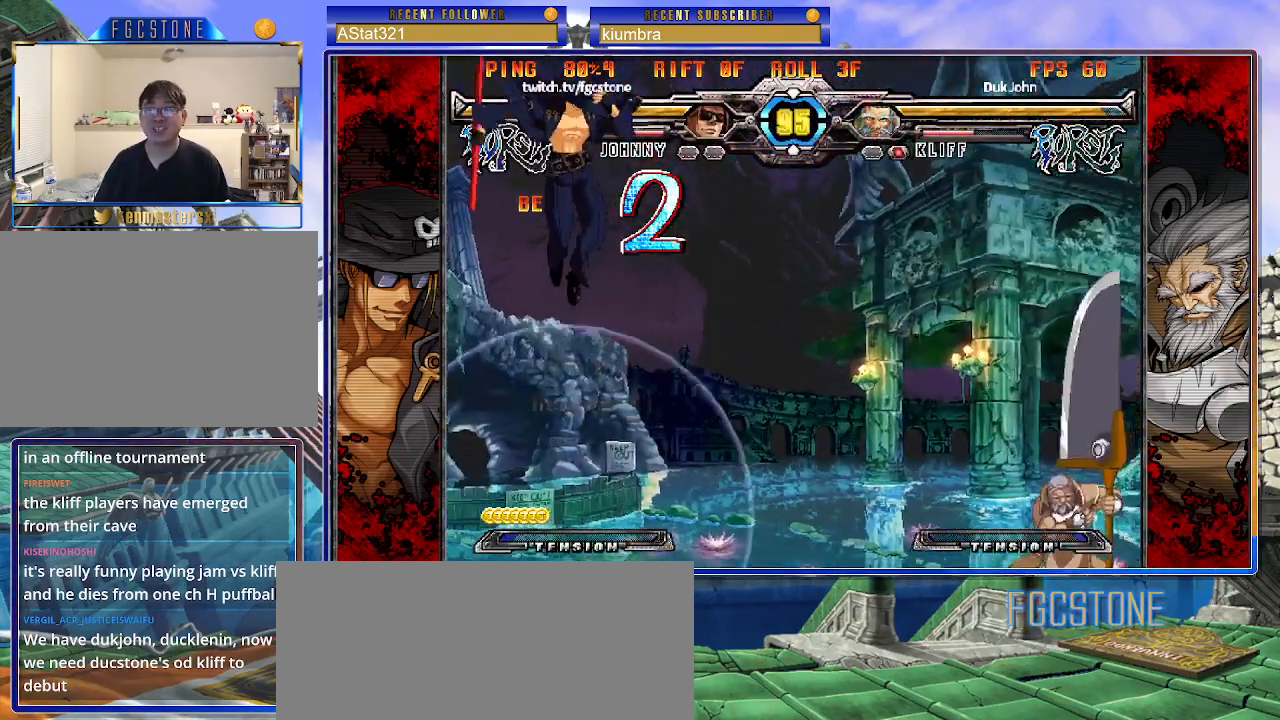
{"buttons": ["HS"], "left_stick": "right", "events": [[217, "left_stick", "left"], [350, "left_stick", "down"], [433, "left_stick", "right"], [467, "HS", "down"]]}
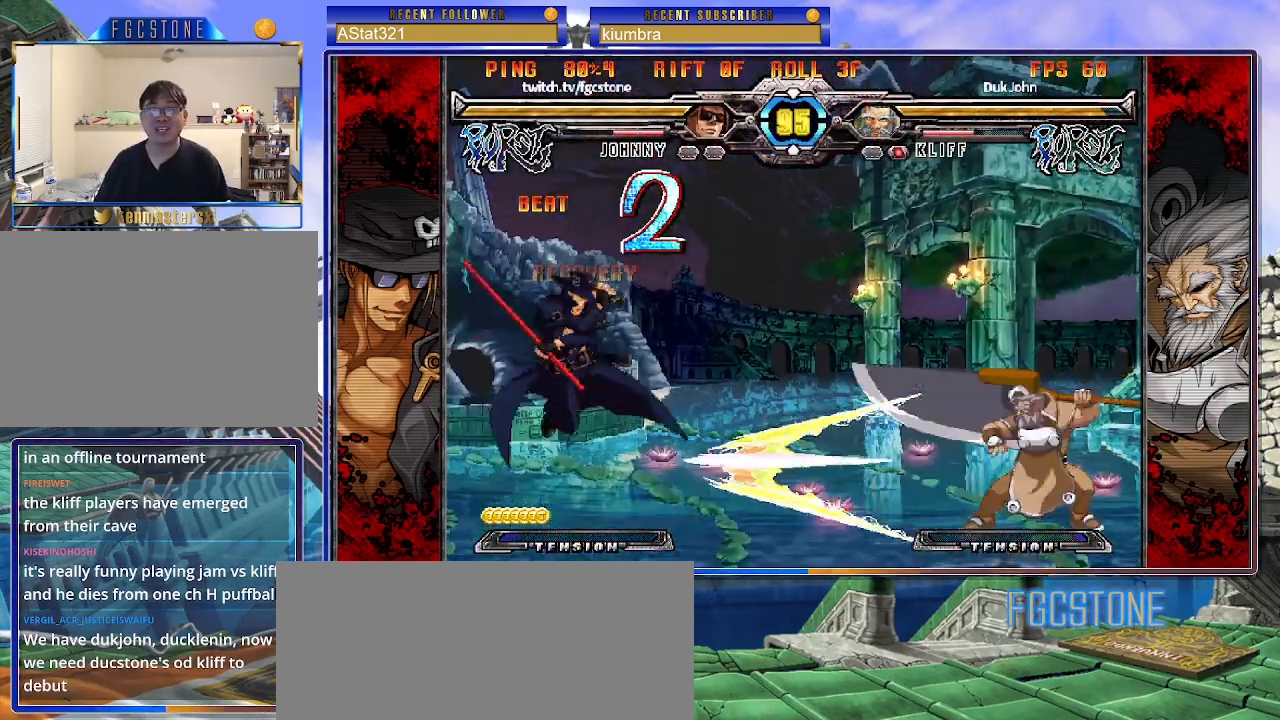
{"buttons": [], "left_stick": "center", "events": [[17, "left_stick", "center"], [67, "HS", "up"], [417, "left_stick", "left"], [483, "left_stick", "center"]]}